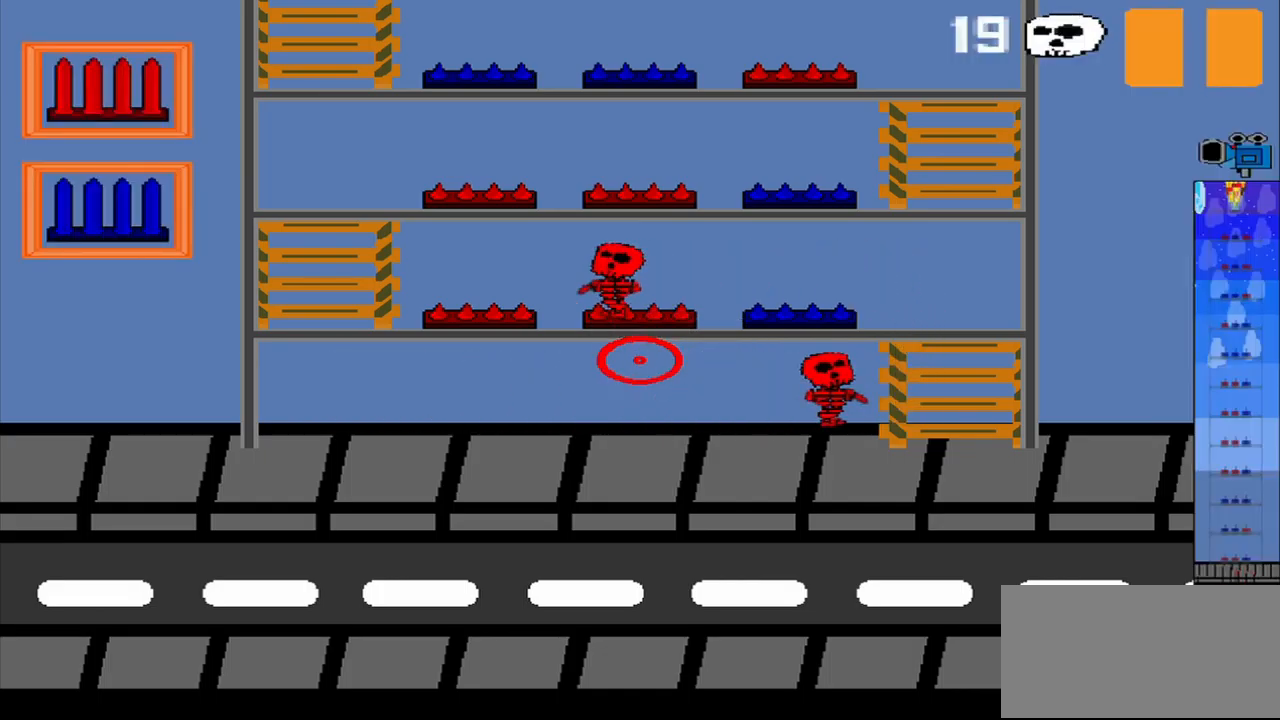
Gameplay with a controller (PlayStation layout); each line is a JSON object with the inputs held at the frame after it (dt_ms = milliseconds from this image to that frame). "events" lists button and stick changes between this image and that frame as [ms after this image, input, new state], when the widget could be followed in between. Not read: L2 L3 R2 R3 right_stick.
{"dt_ms": 1000, "buttons": [], "left_stick": "up-left"}
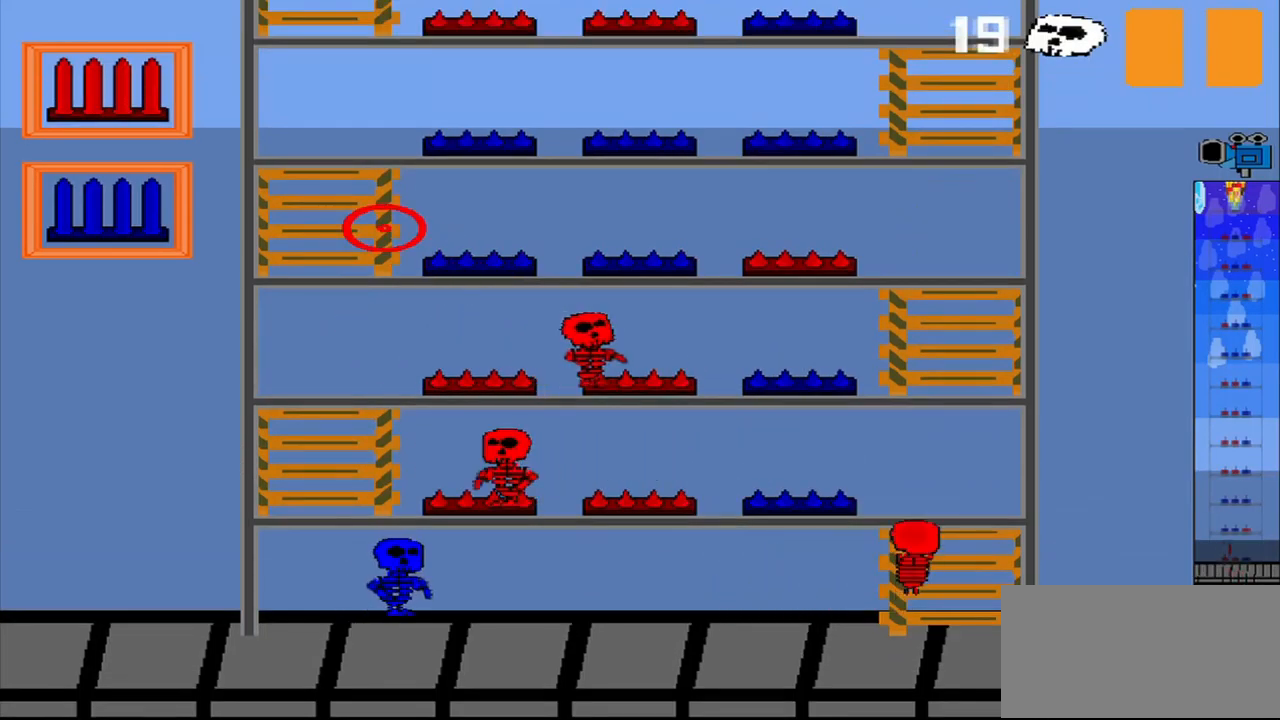
{"dt_ms": 541, "buttons": [], "left_stick": "center", "events": [[292, "CROSS", "down"], [333, "left_stick", "center"], [416, "CROSS", "up"]]}
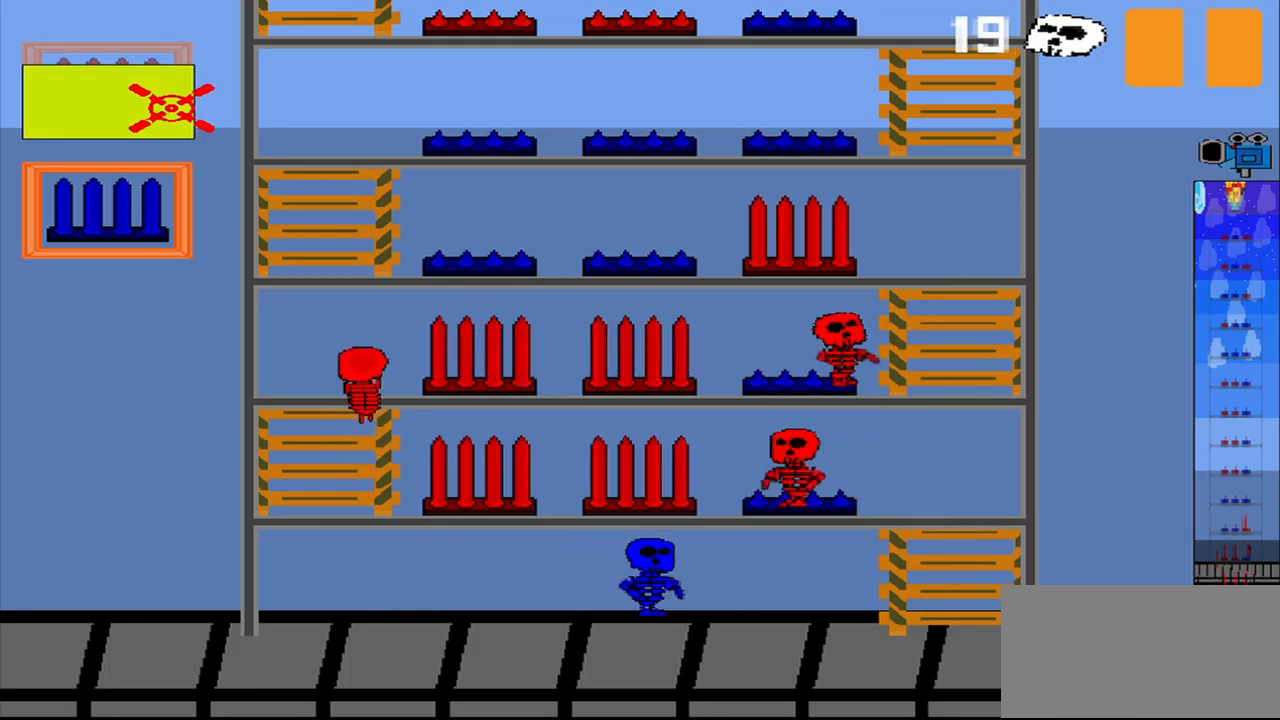
{"dt_ms": 500, "buttons": [], "left_stick": "center", "events": []}
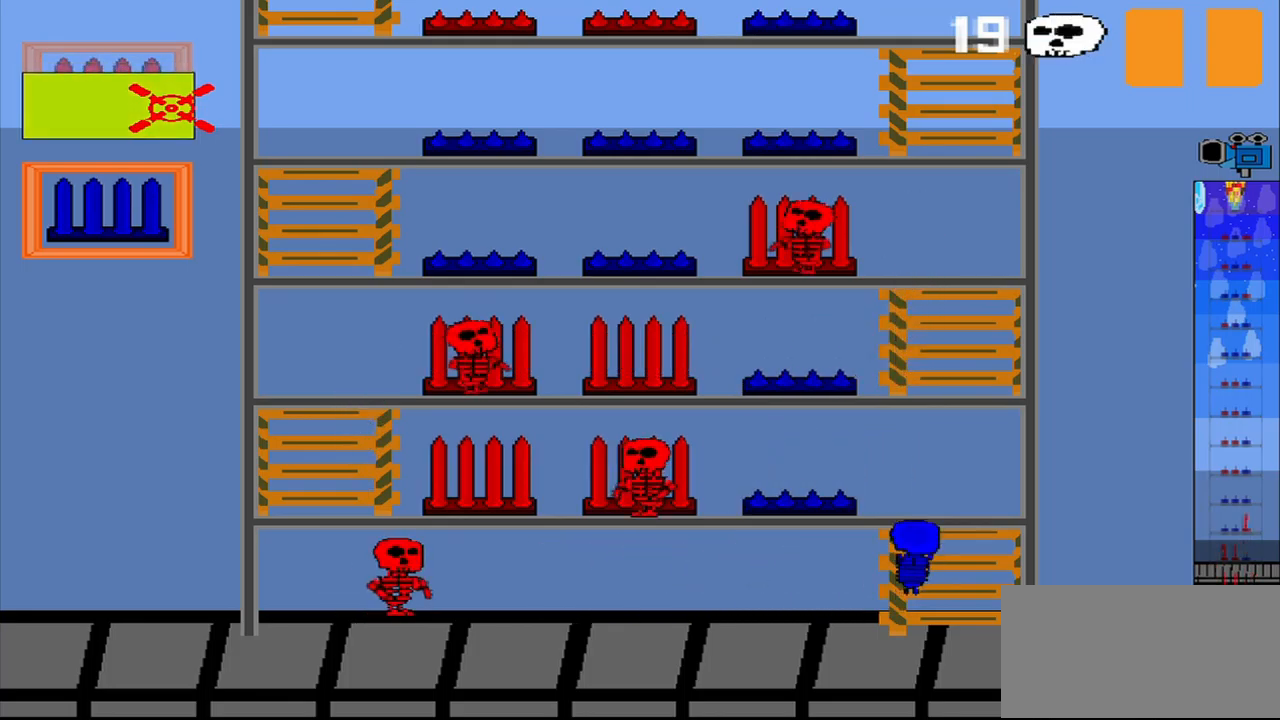
{"dt_ms": 500, "buttons": [], "left_stick": "center", "events": [[167, "left_stick", "down"], [292, "left_stick", "center"]]}
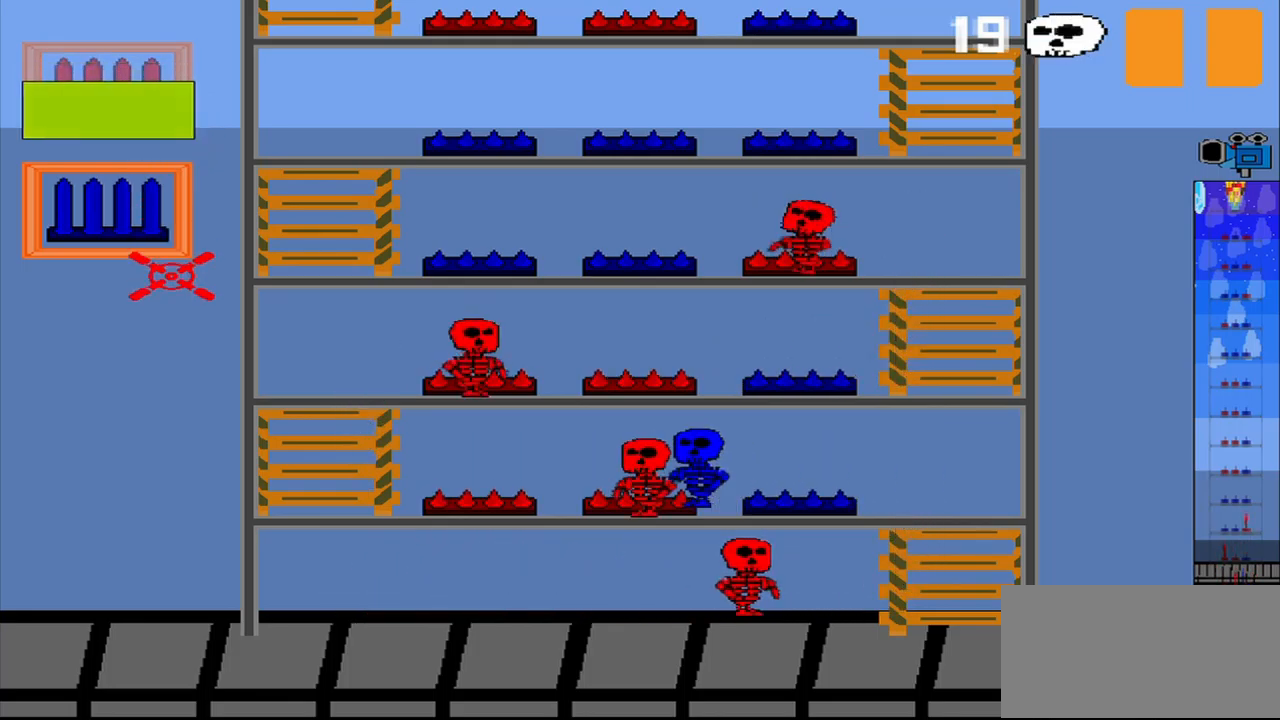
{"dt_ms": 500, "buttons": [], "left_stick": "center", "events": [[84, "left_stick", "up-left"], [167, "left_stick", "center"]]}
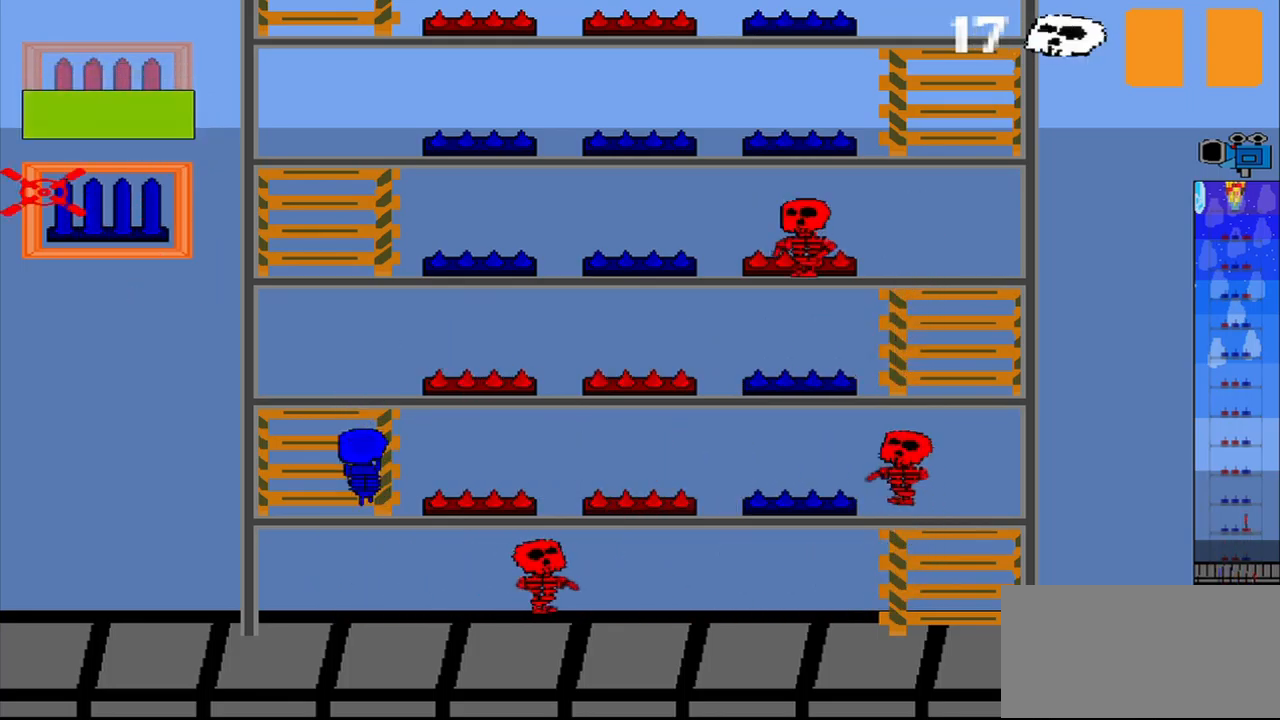
{"dt_ms": 500, "buttons": [], "left_stick": "center", "events": []}
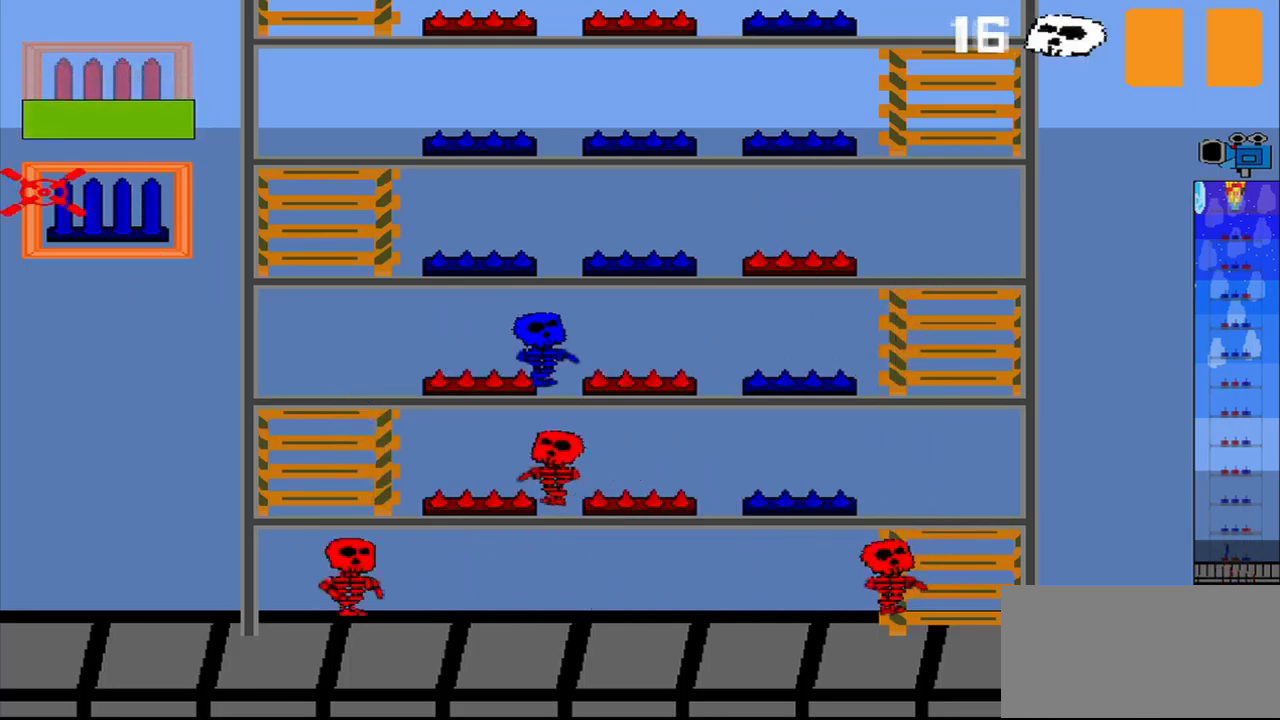
{"dt_ms": 500, "buttons": [], "left_stick": "center", "events": []}
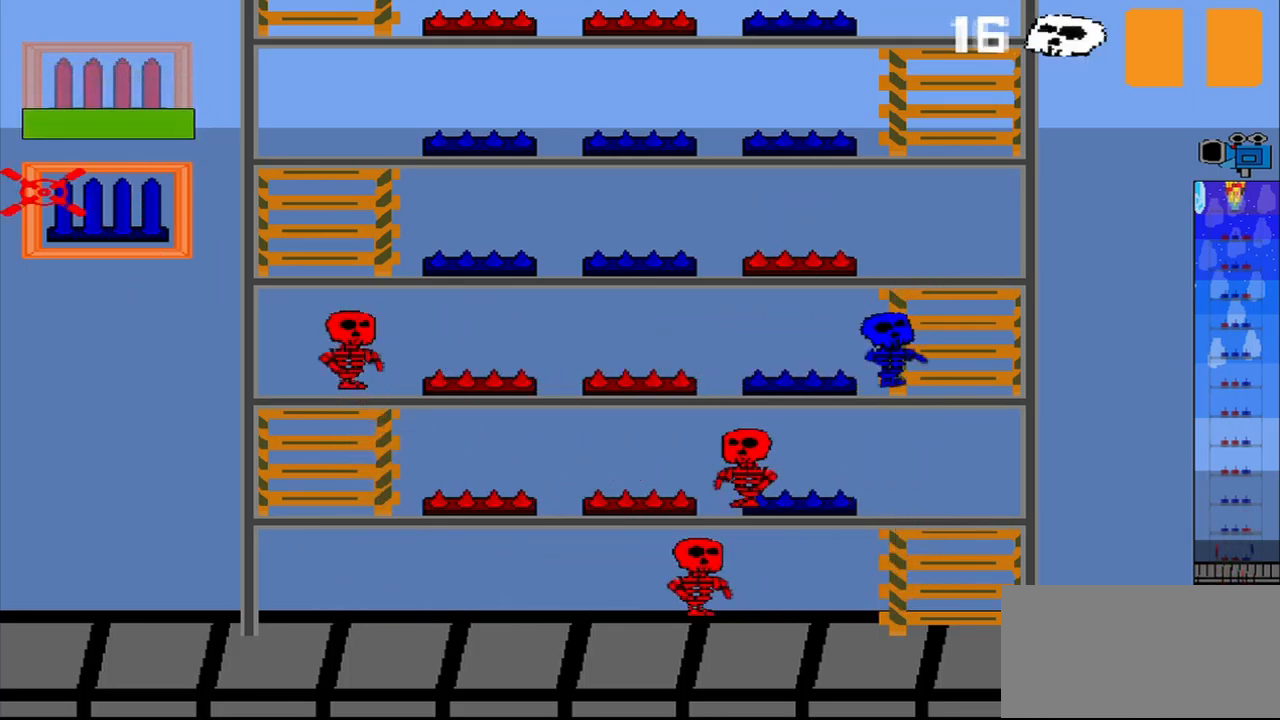
{"dt_ms": 500, "buttons": ["CROSS"], "left_stick": "center", "events": [[417, "CROSS", "down"]]}
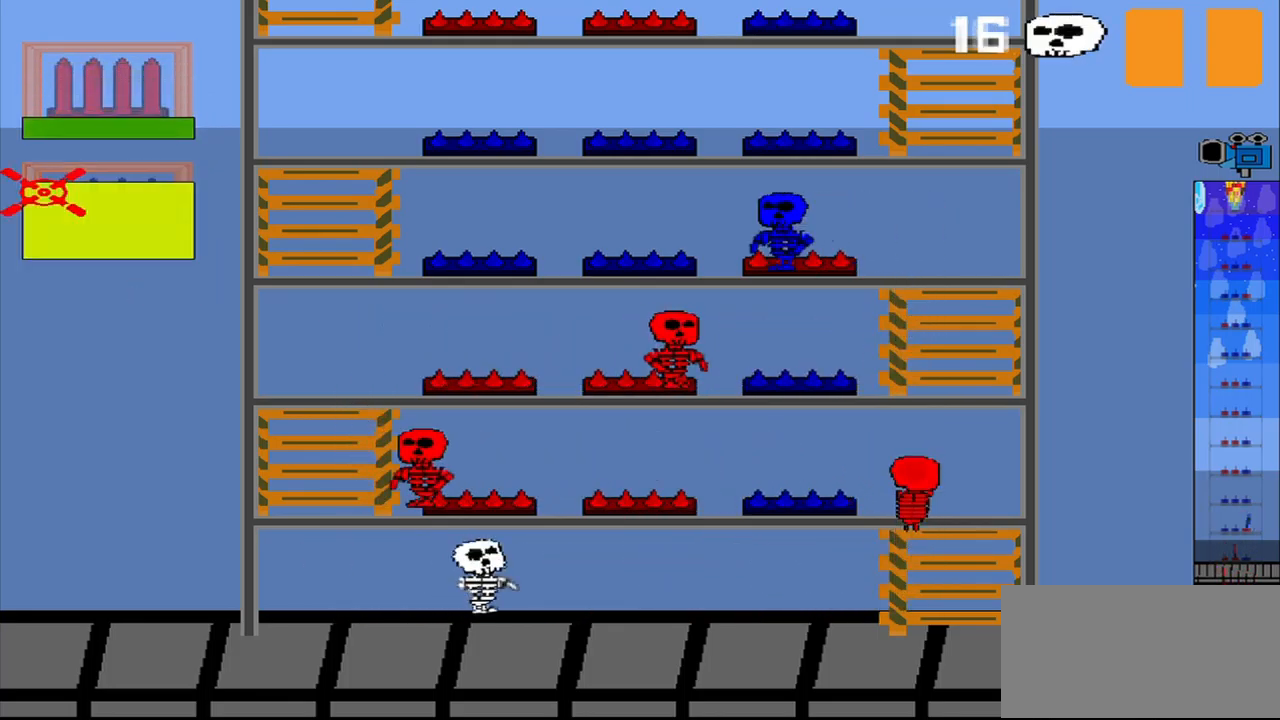
{"dt_ms": 500, "buttons": [], "left_stick": "center", "events": [[42, "CROSS", "up"]]}
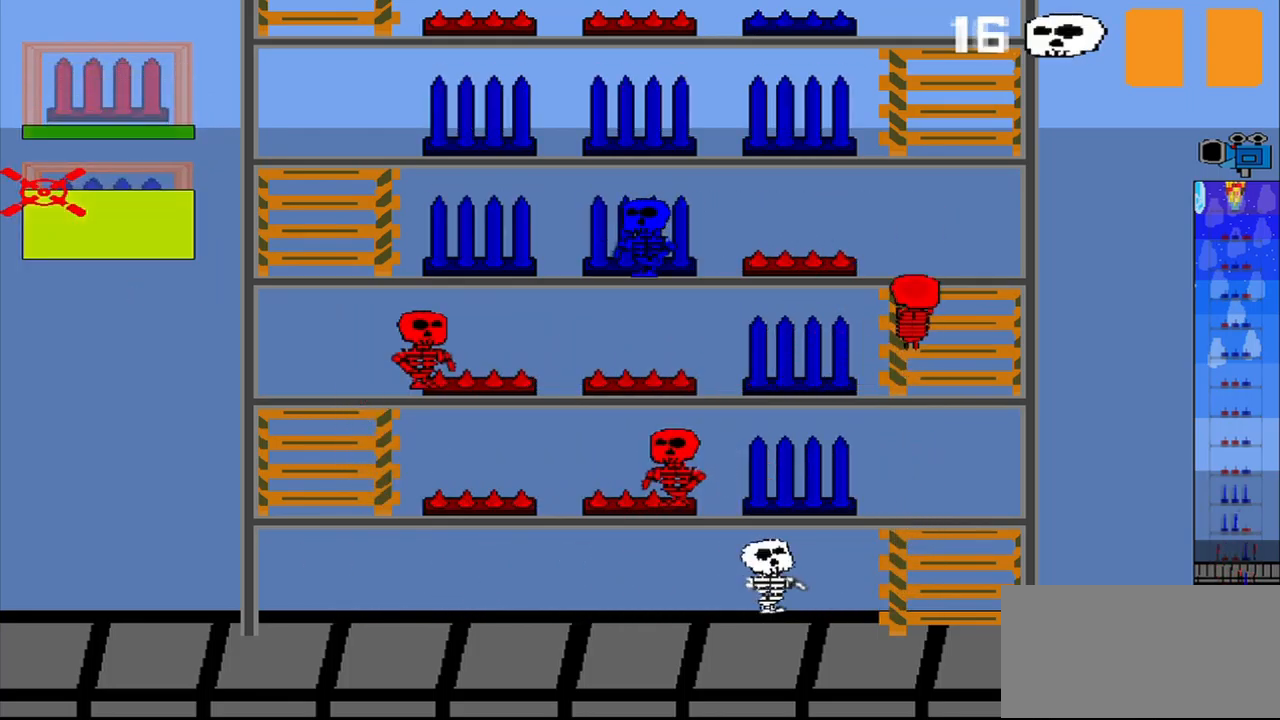
{"dt_ms": 500, "buttons": [], "left_stick": "center", "events": [[84, "left_stick", "up-right"], [334, "left_stick", "center"]]}
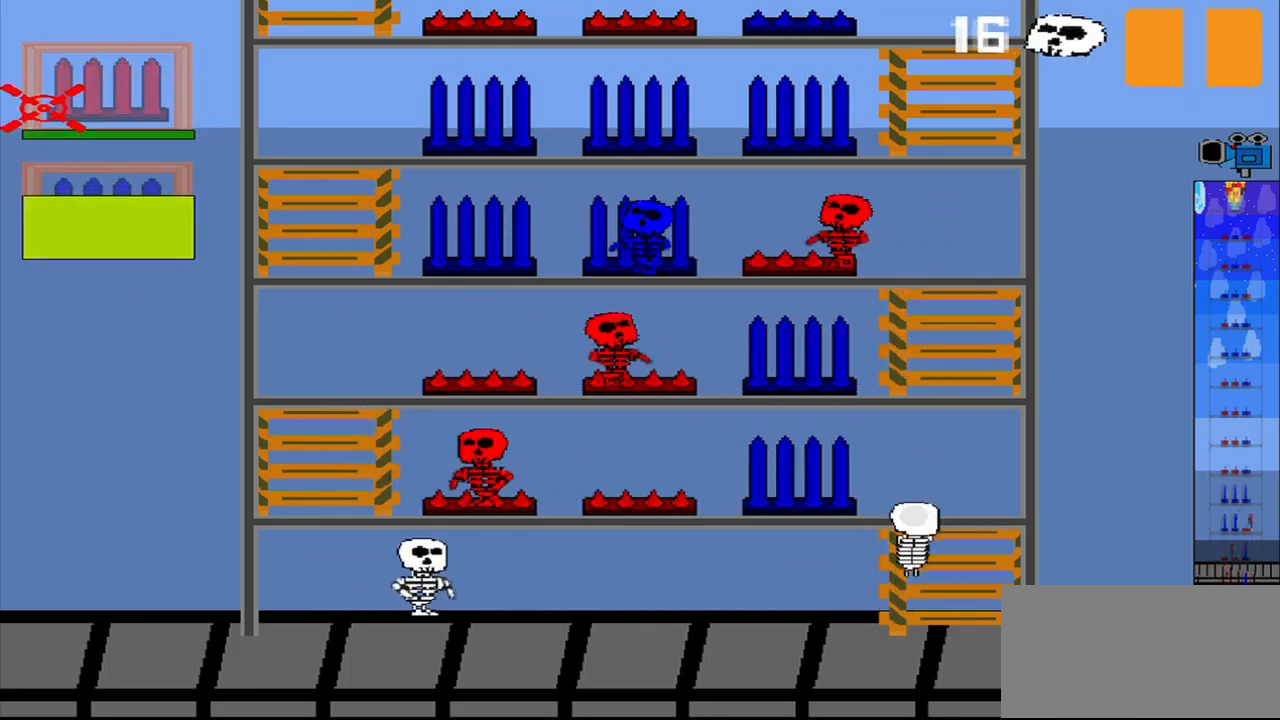
{"dt_ms": 500, "buttons": [], "left_stick": "center", "events": [[250, "left_stick", "up-right"], [375, "left_stick", "center"]]}
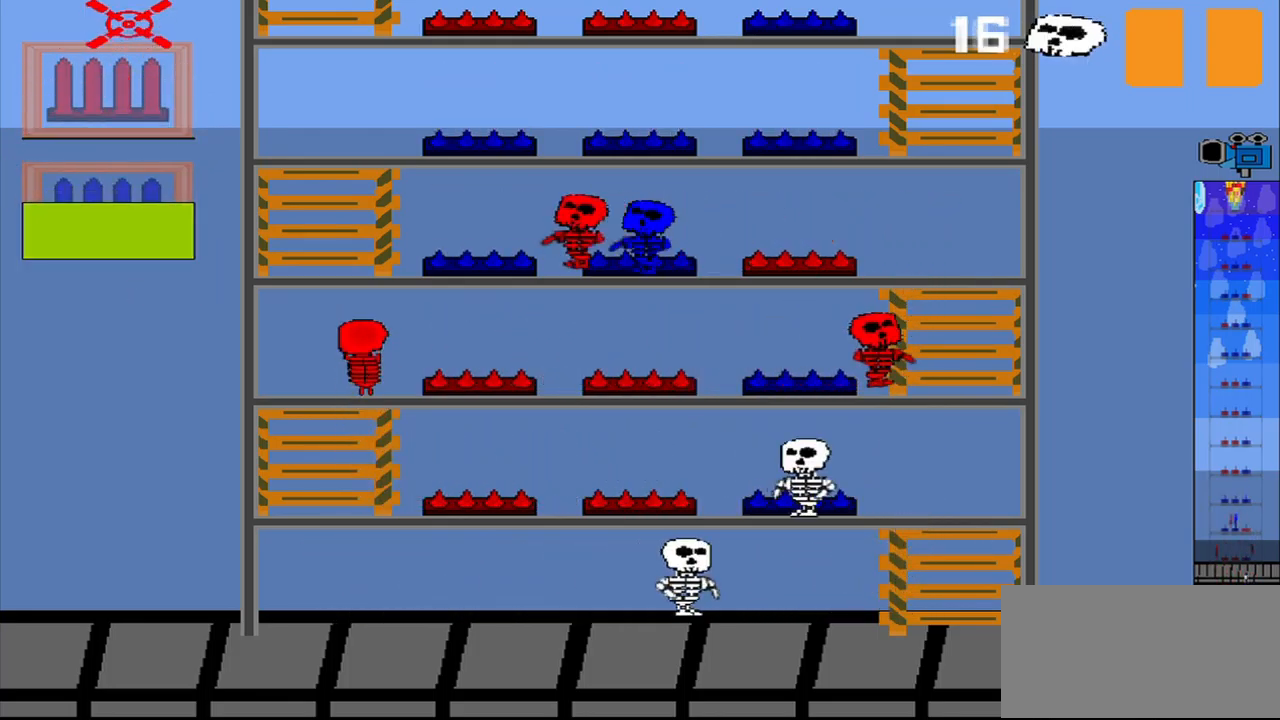
{"dt_ms": 500, "buttons": [], "left_stick": "center", "events": [[84, "left_stick", "down"], [250, "left_stick", "center"], [334, "R1", "down"], [459, "R1", "up"]]}
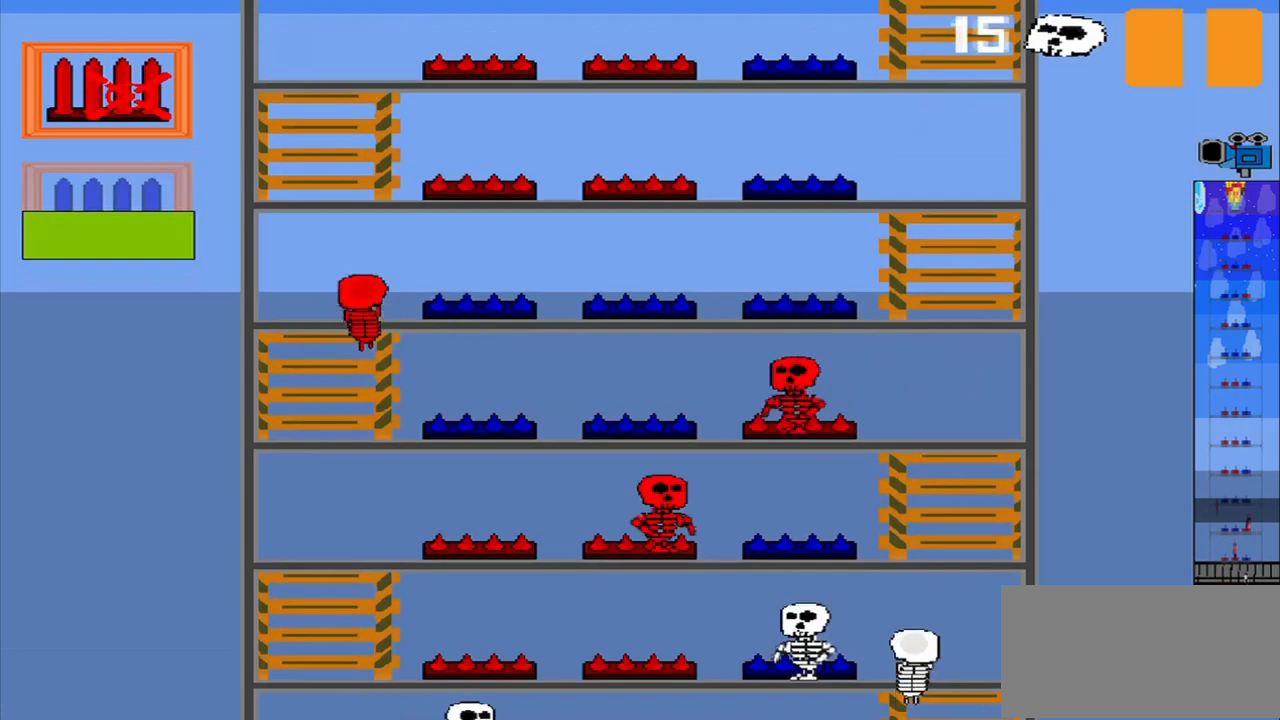
{"dt_ms": 459, "buttons": [], "left_stick": "center", "events": []}
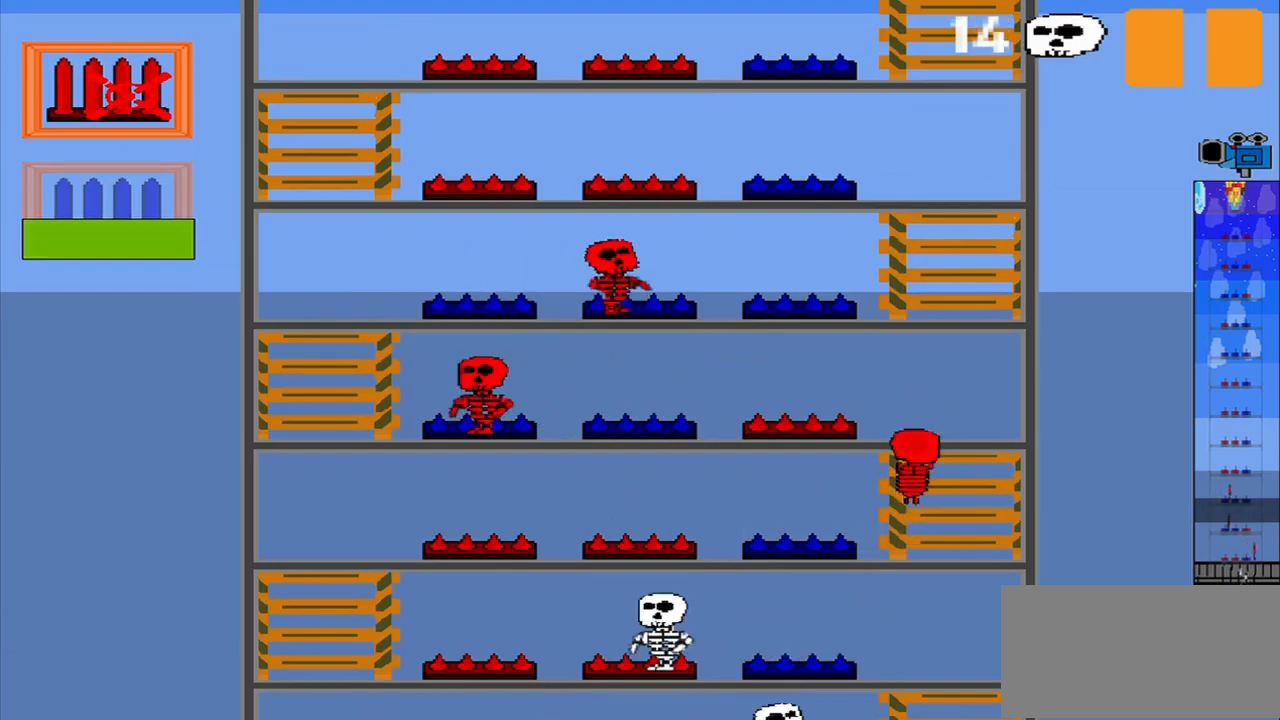
{"dt_ms": 500, "buttons": [], "left_stick": "center", "events": []}
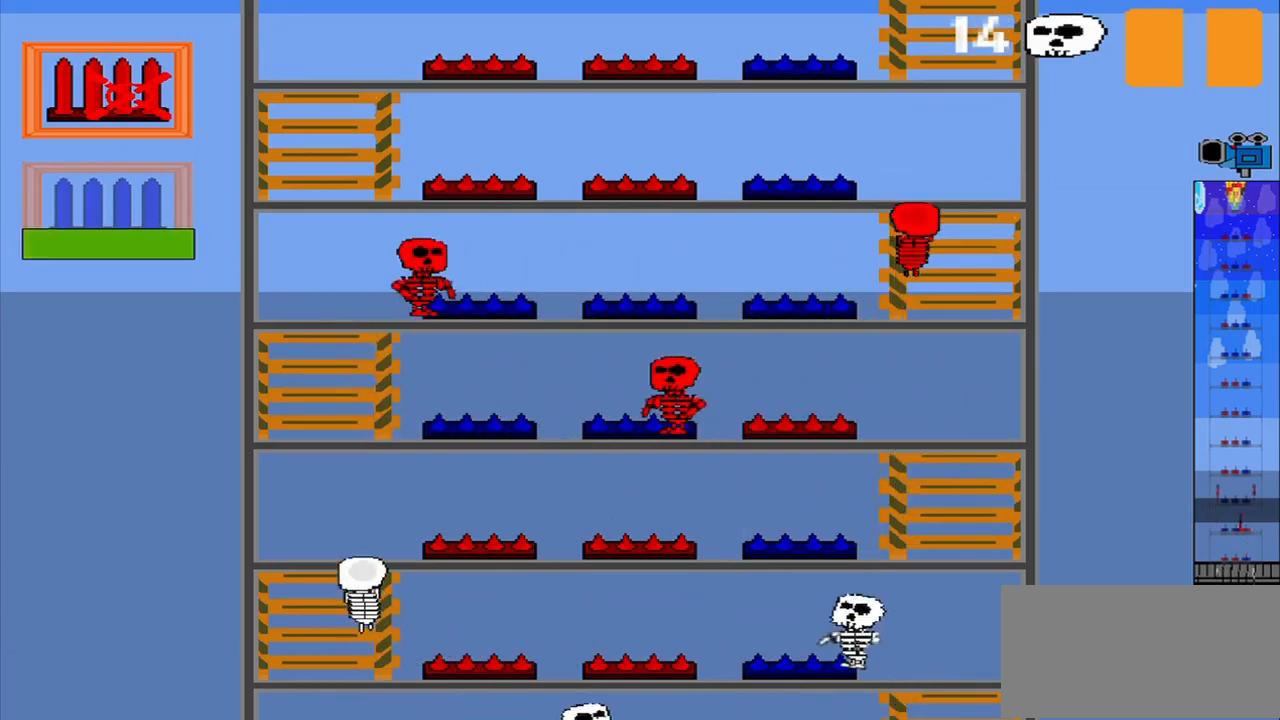
{"dt_ms": 500, "buttons": [], "left_stick": "center", "events": []}
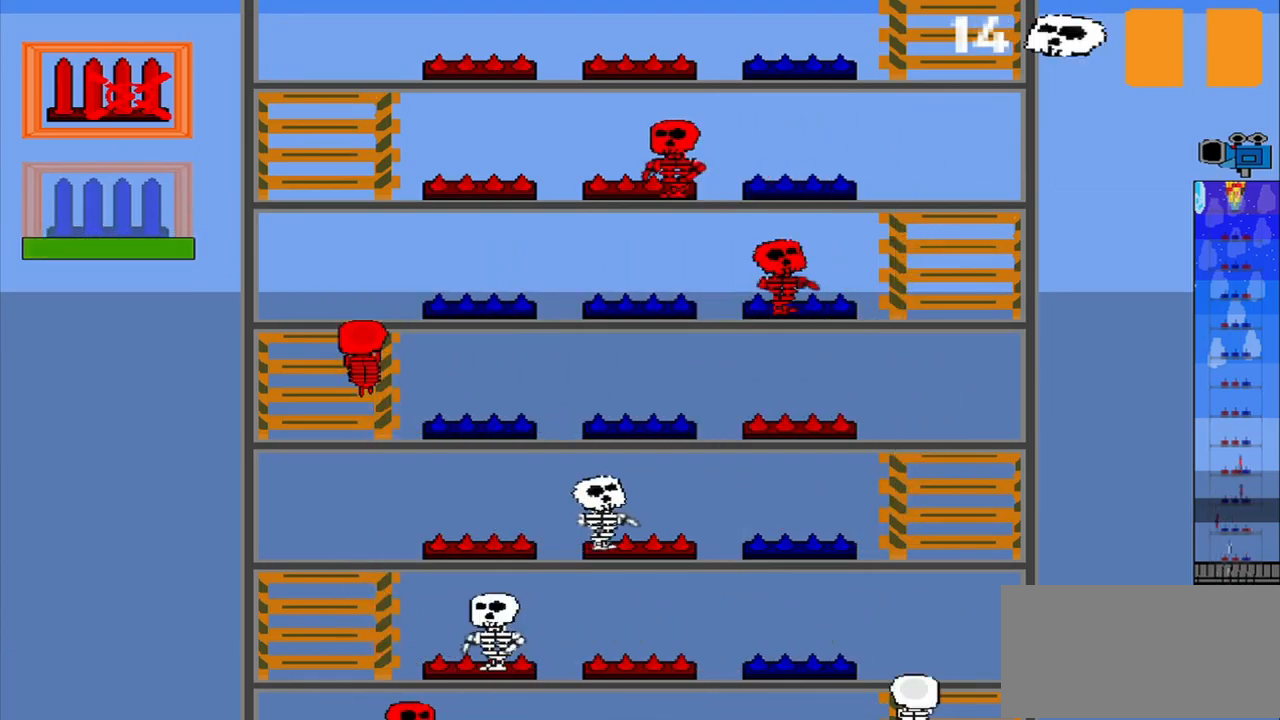
{"dt_ms": 500, "buttons": [], "left_stick": "center", "events": []}
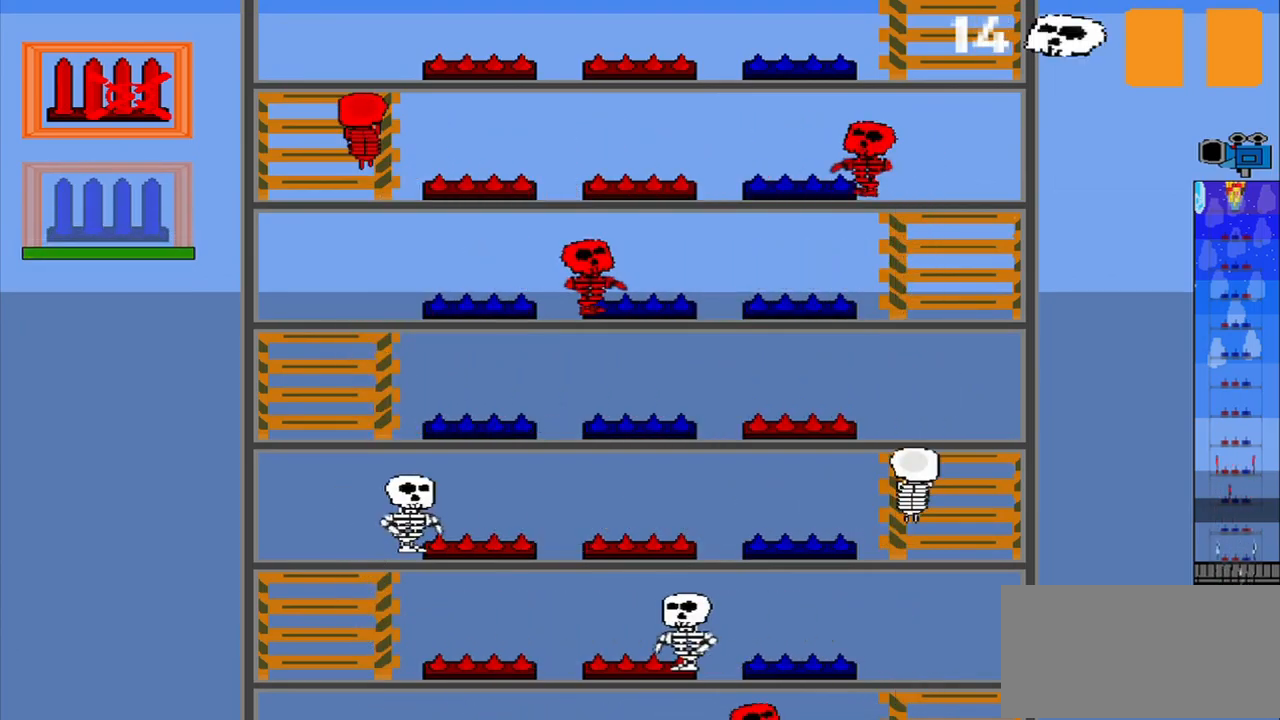
{"dt_ms": 500, "buttons": [], "left_stick": "center", "events": [[292, "CROSS", "down"], [375, "CROSS", "up"]]}
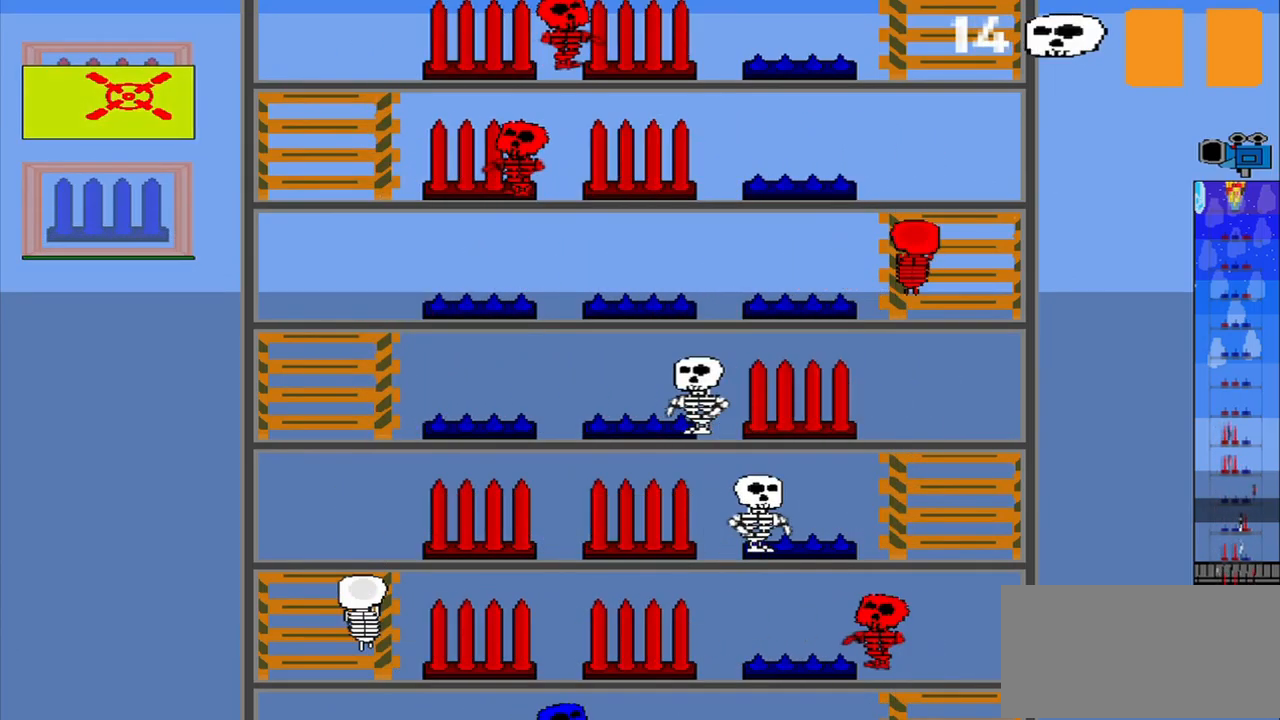
{"dt_ms": 500, "buttons": [], "left_stick": "center", "events": []}
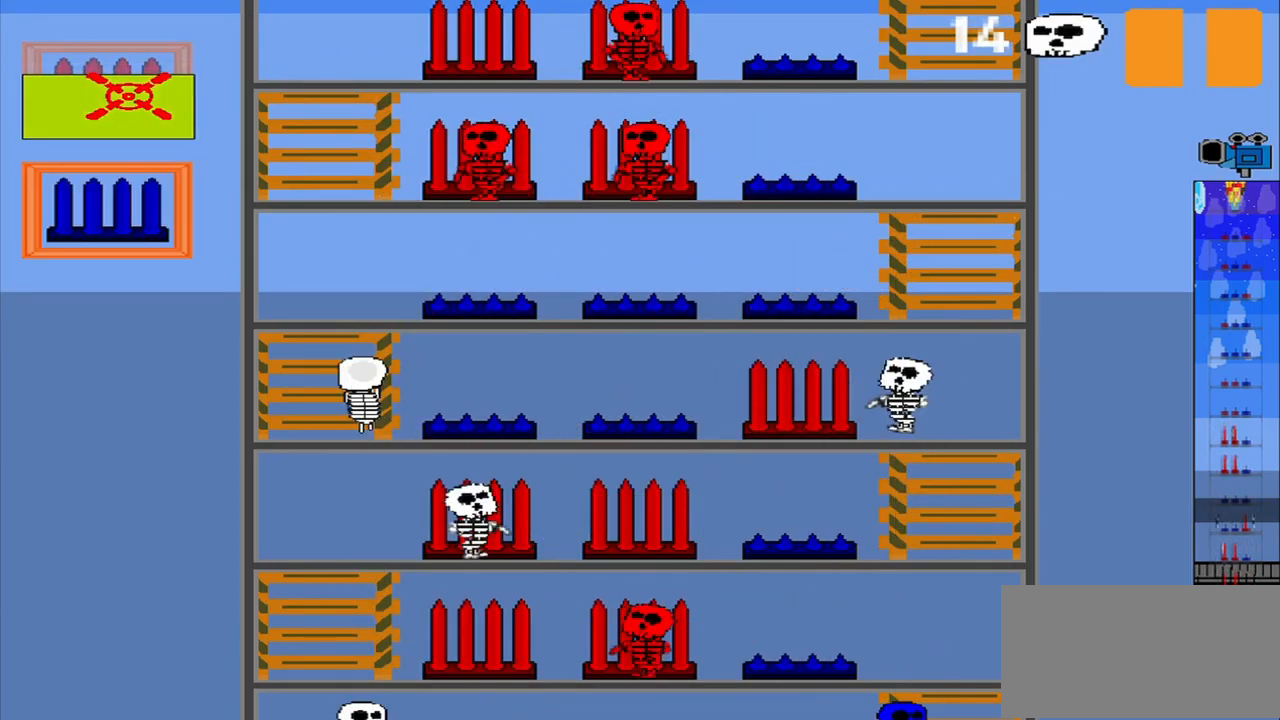
{"dt_ms": 500, "buttons": [], "left_stick": "center", "events": []}
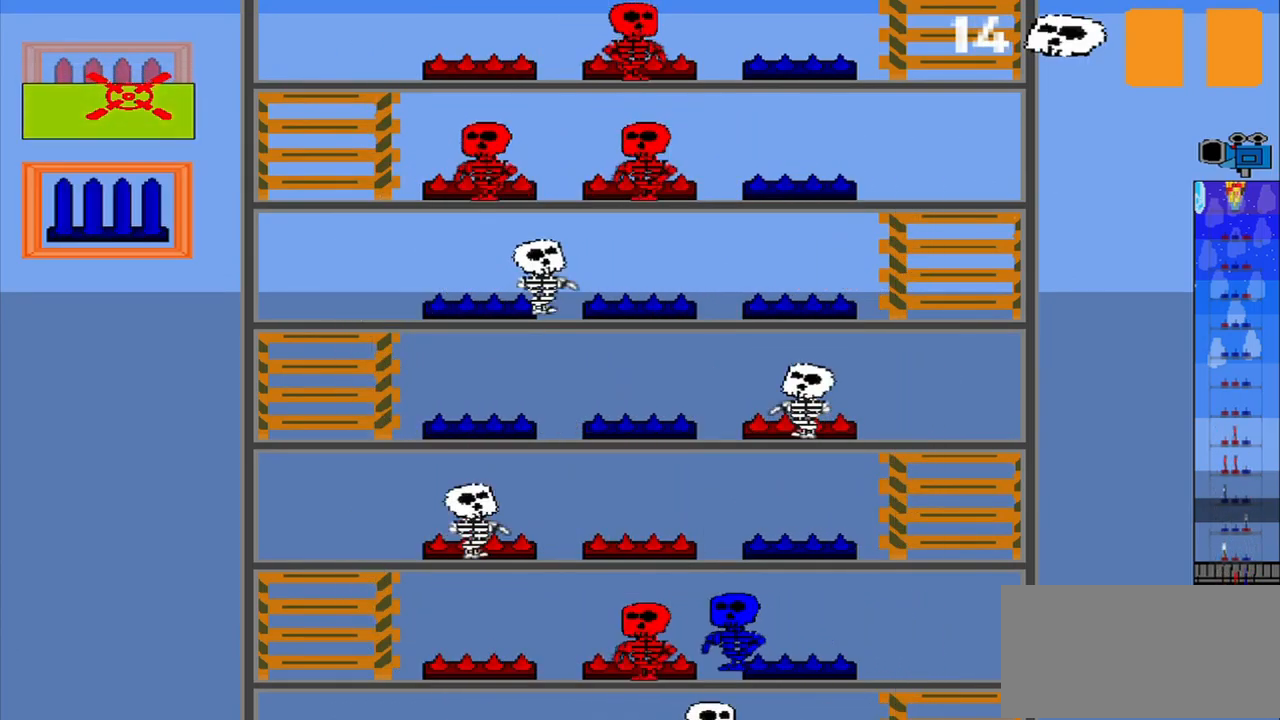
{"dt_ms": 500, "buttons": ["CROSS"], "left_stick": "center", "events": [[334, "left_stick", "down"], [500, "CROSS", "down"], [500, "left_stick", "center"]]}
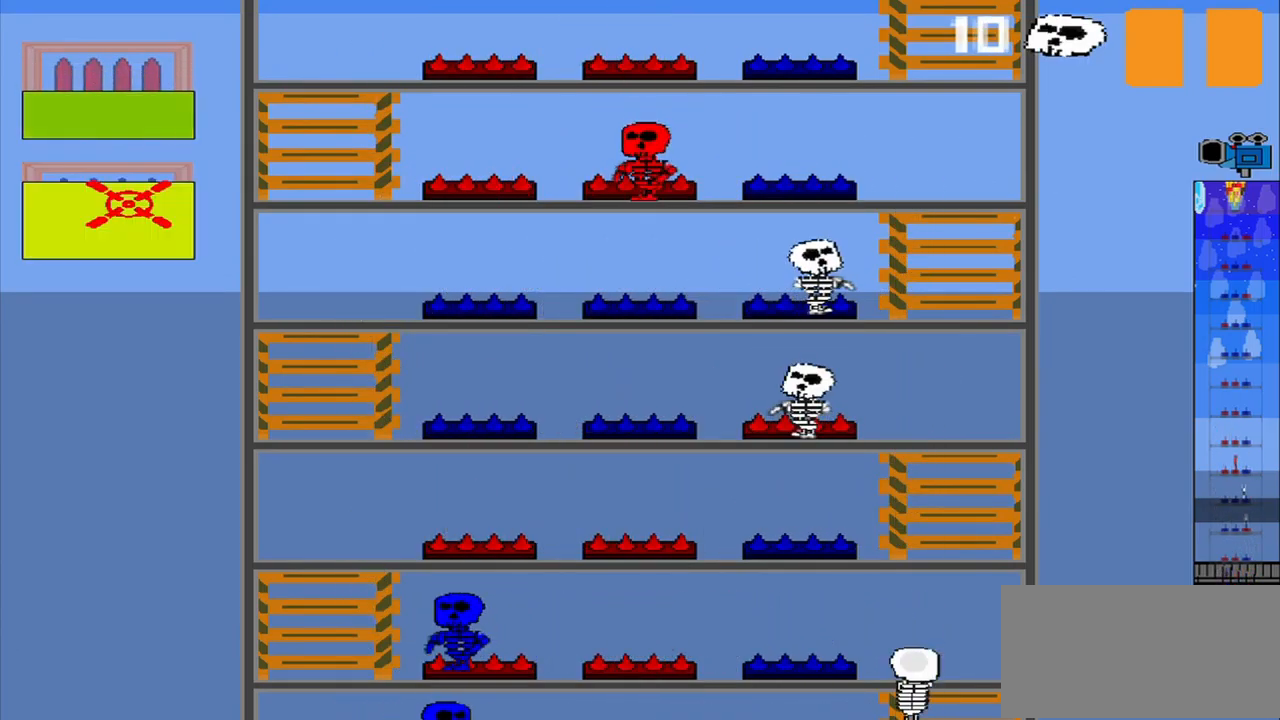
{"dt_ms": 500, "buttons": [], "left_stick": "center", "events": [[84, "CROSS", "up"]]}
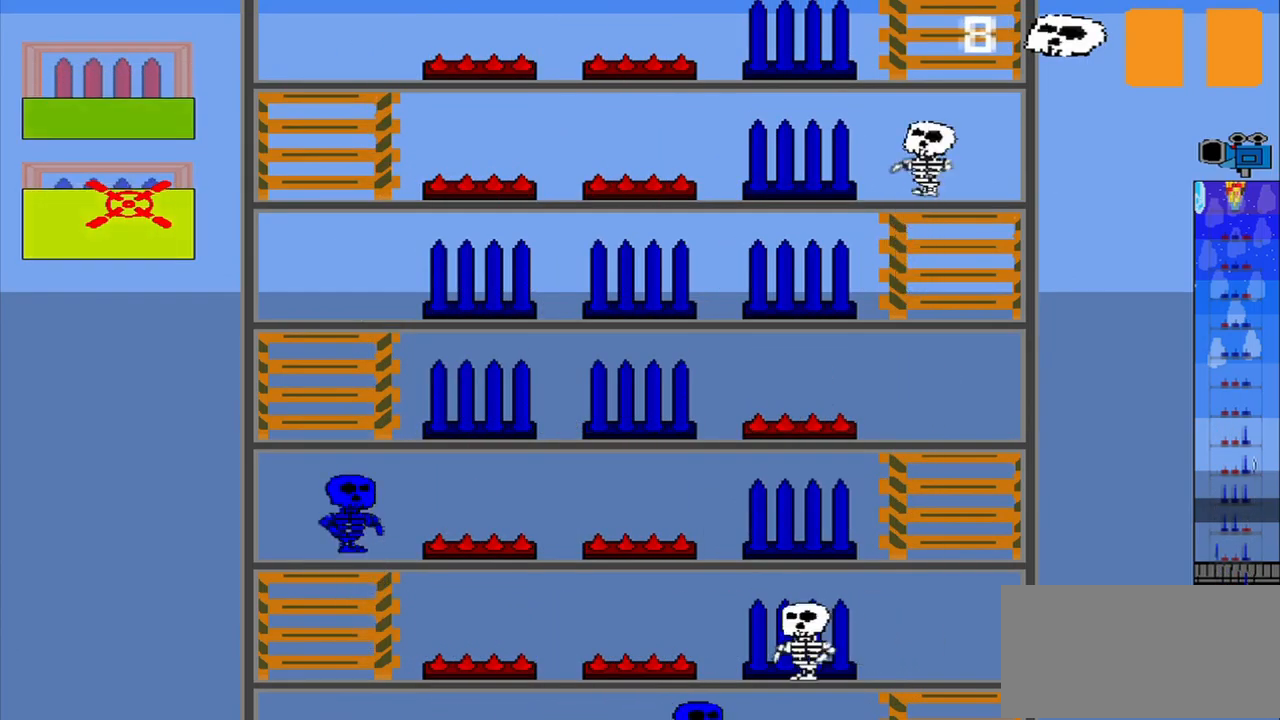
{"dt_ms": 500, "buttons": [], "left_stick": "center", "events": []}